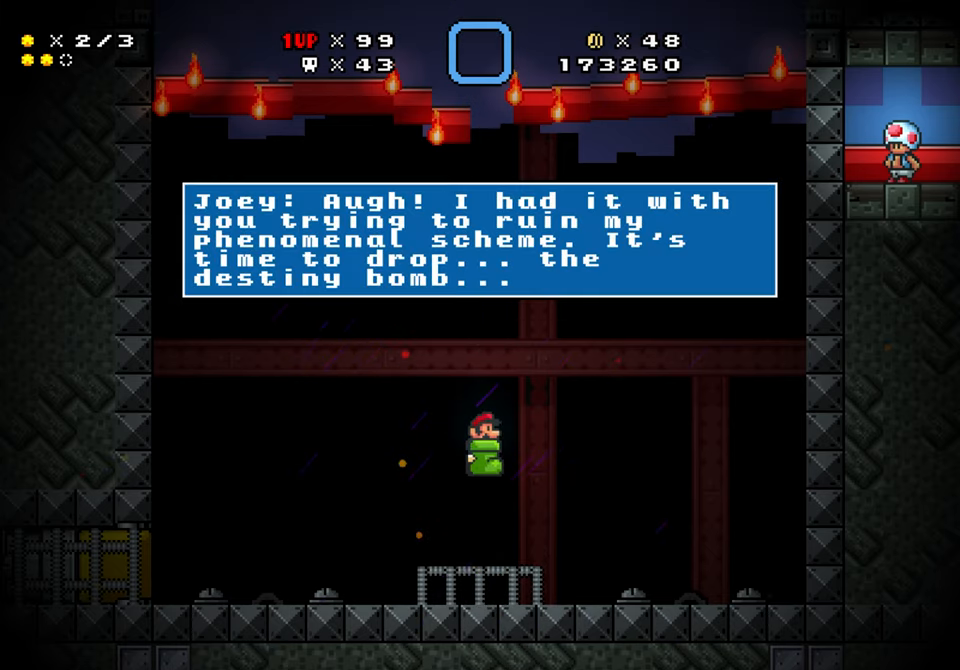
Gameplay with a controller (Nintendo layout); each line is a JSON object with the inputs held at the frame after it. "events" lists button and stick changes between this image and that frame as [ms after this image, input, new state], when the widget could be followed in between. Not read: L1 L3 R1 R3.
{"buttons": [], "events": [[133, "DPAD_LEFT", "up"], [383, "Y", "up"]]}
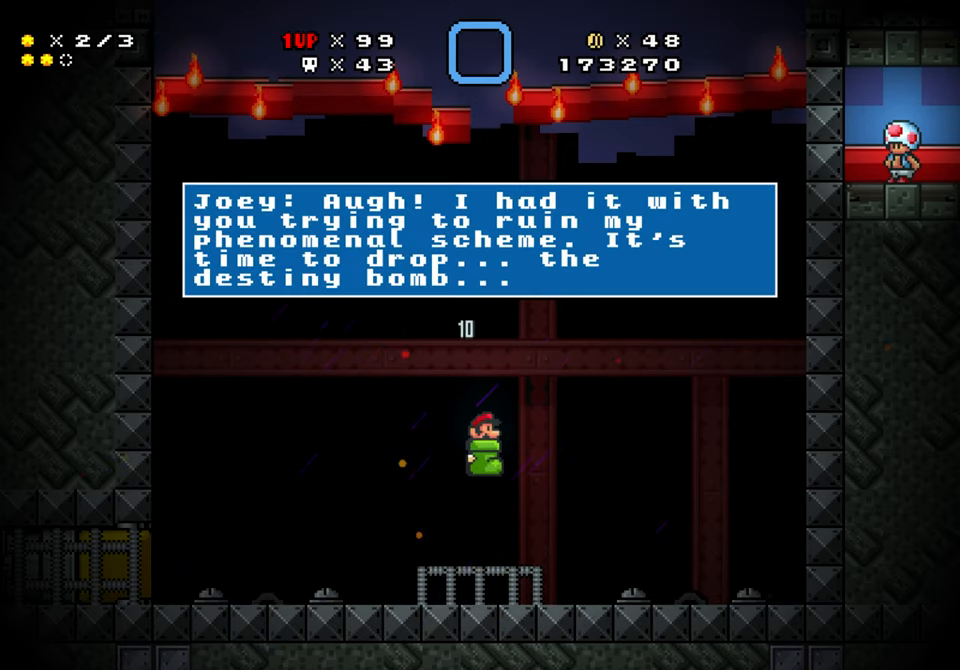
{"buttons": [], "events": []}
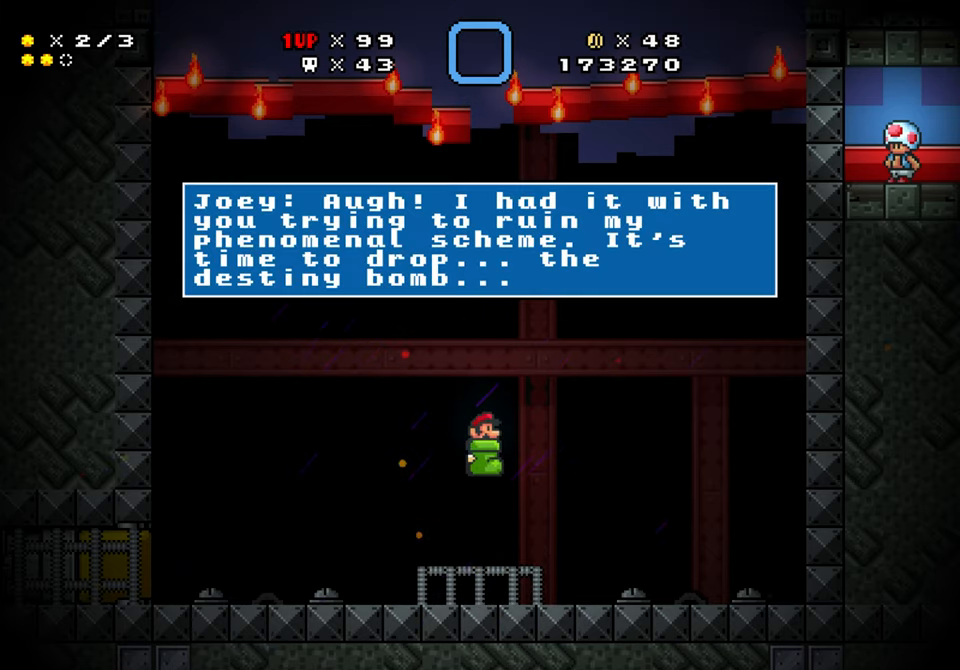
{"buttons": ["Y", "DPAD_LEFT"], "events": [[83, "B", "down"], [150, "DPAD_LEFT", "down"], [233, "B", "up"], [300, "Y", "down"]]}
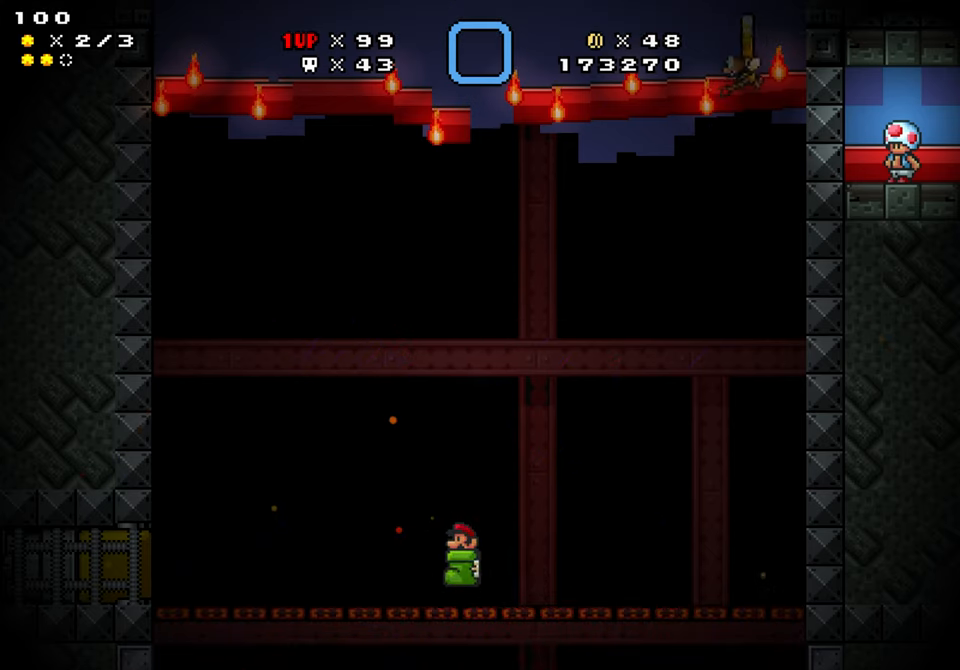
{"buttons": ["Y"], "events": [[166, "DPAD_LEFT", "up"], [216, "DPAD_RIGHT", "down"], [333, "DPAD_RIGHT", "up"]]}
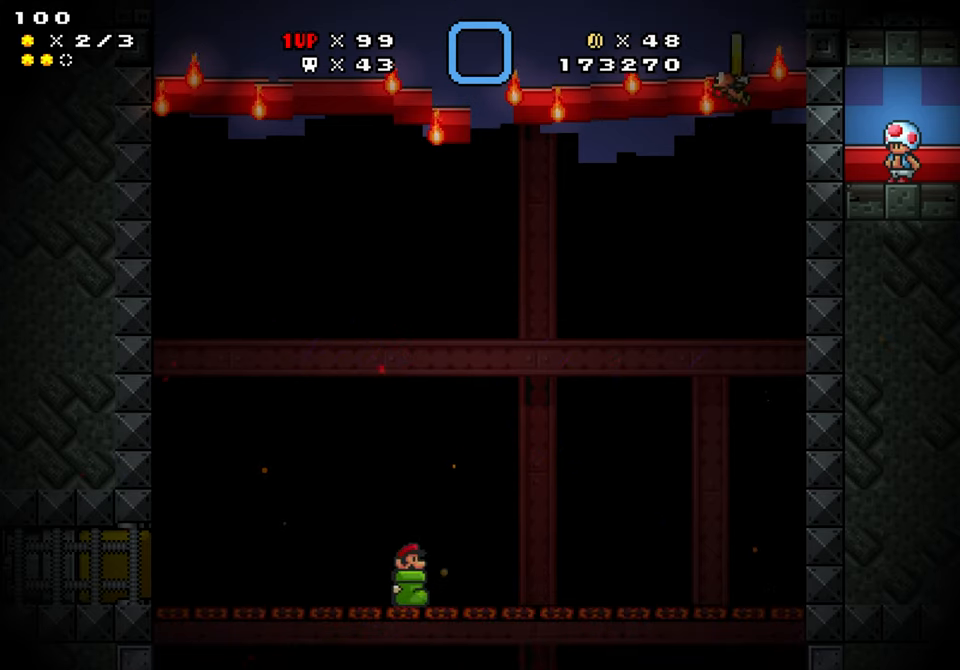
{"buttons": ["Y"], "events": []}
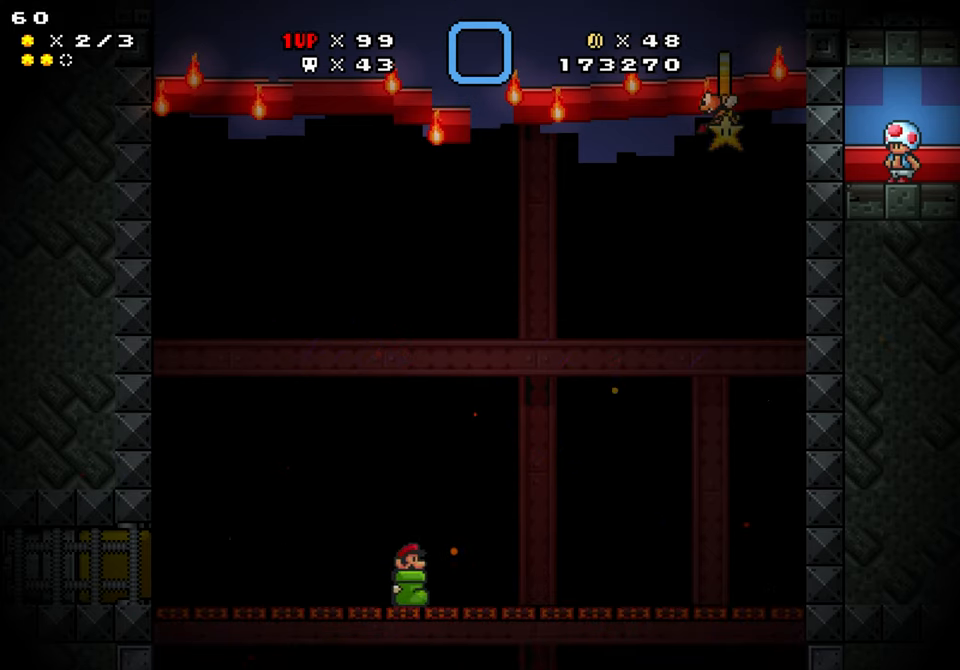
{"buttons": ["Y"], "events": []}
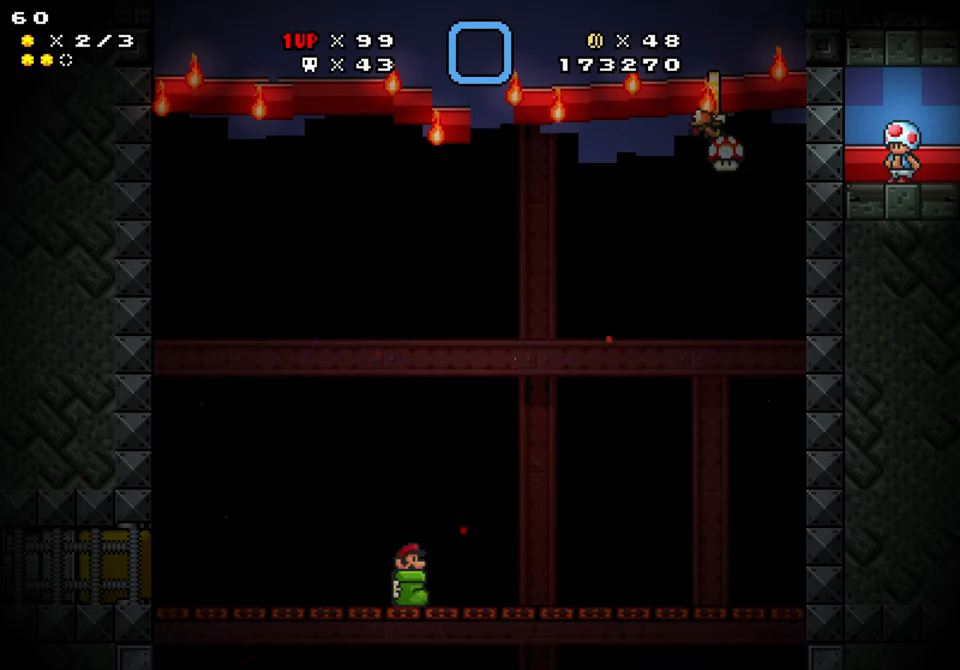
{"buttons": ["Y"], "events": []}
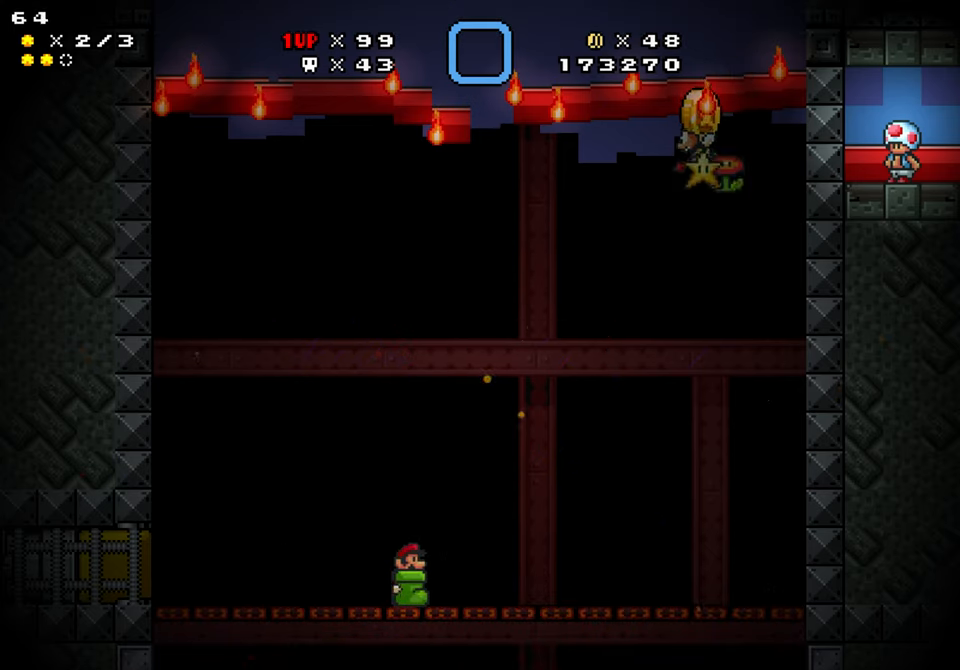
{"buttons": ["Y"], "events": [[83, "DPAD_LEFT", "down"], [350, "DPAD_LEFT", "up"]]}
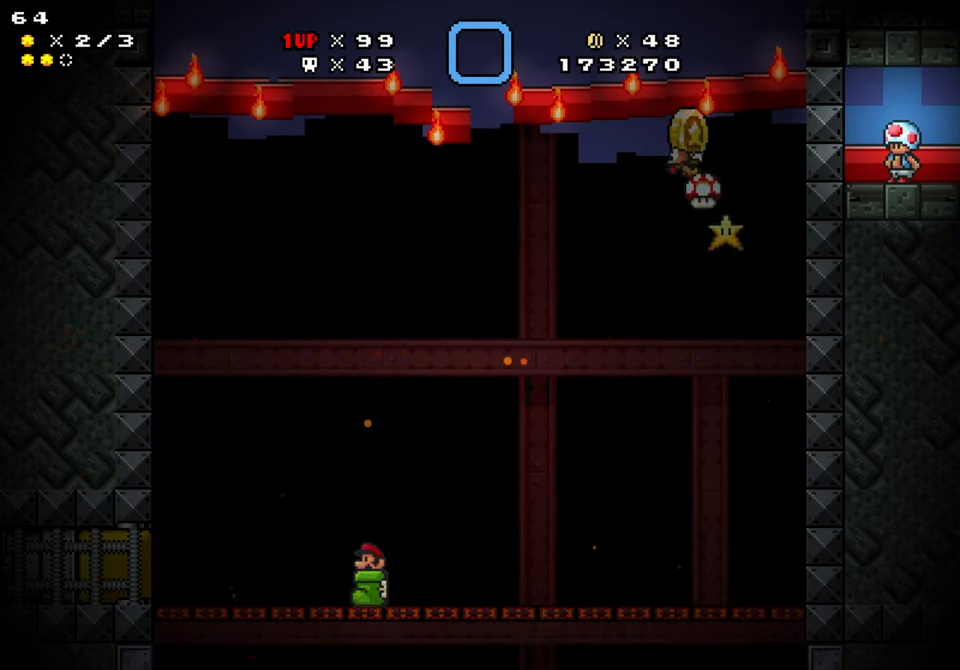
{"buttons": ["Y"], "events": [[367, "DPAD_LEFT", "down"], [433, "DPAD_LEFT", "up"]]}
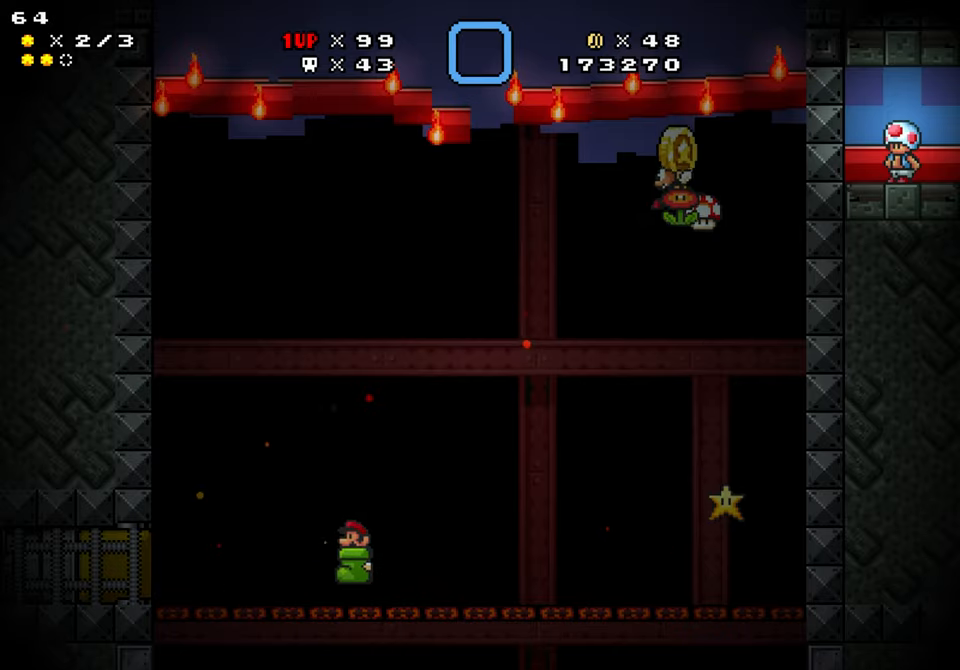
{"buttons": ["Y", "DPAD_LEFT"], "events": [[167, "DPAD_LEFT", "down"], [267, "DPAD_LEFT", "up"], [483, "DPAD_LEFT", "down"]]}
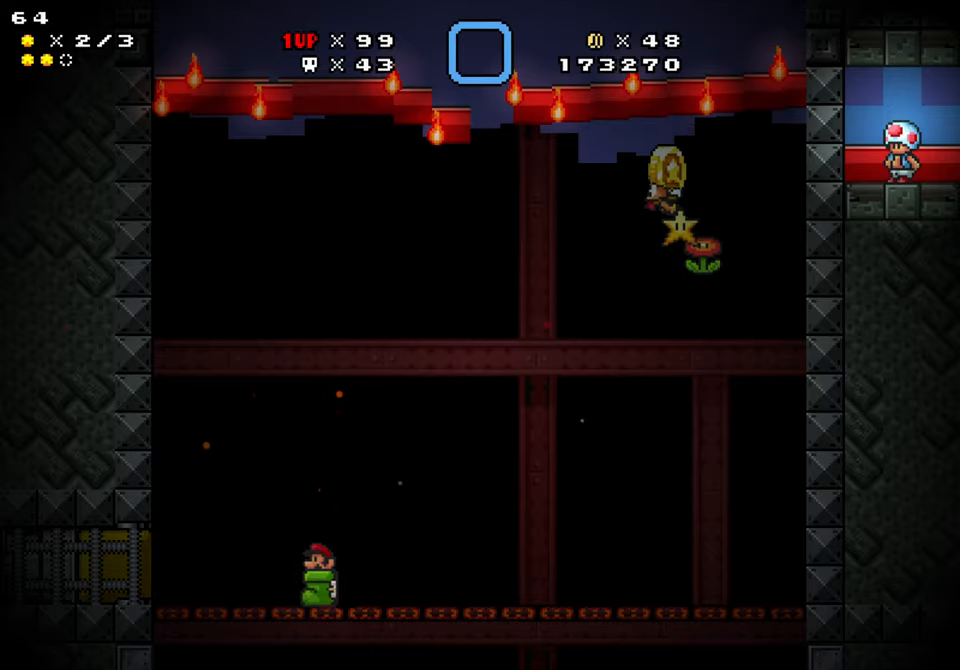
{"buttons": ["Y"], "events": [[250, "DPAD_LEFT", "up"]]}
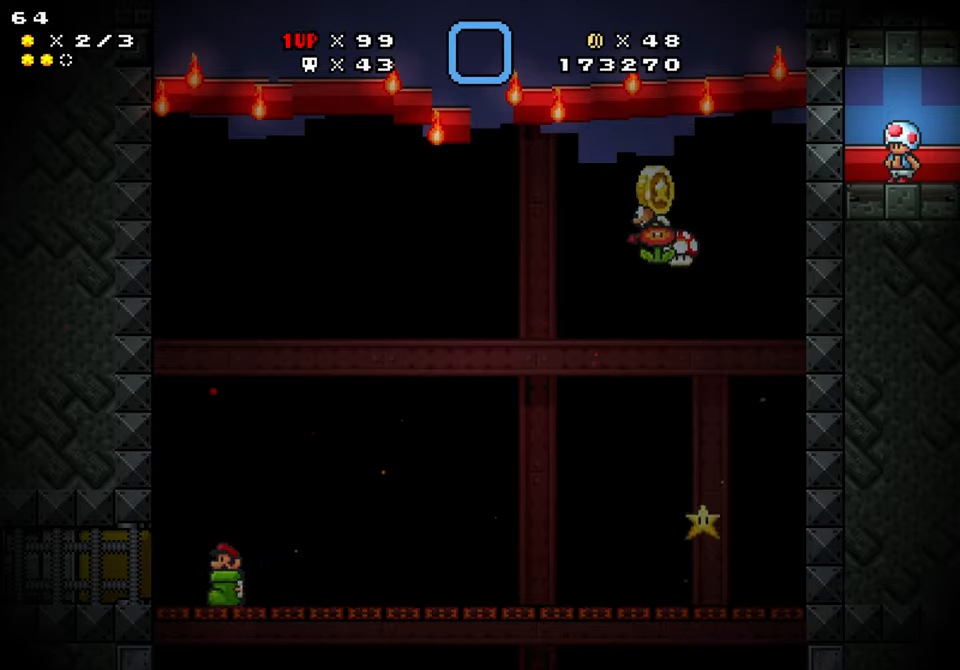
{"buttons": ["Y", "DPAD_RIGHT"], "events": [[67, "DPAD_RIGHT", "down"], [183, "DPAD_RIGHT", "up"], [417, "DPAD_RIGHT", "down"]]}
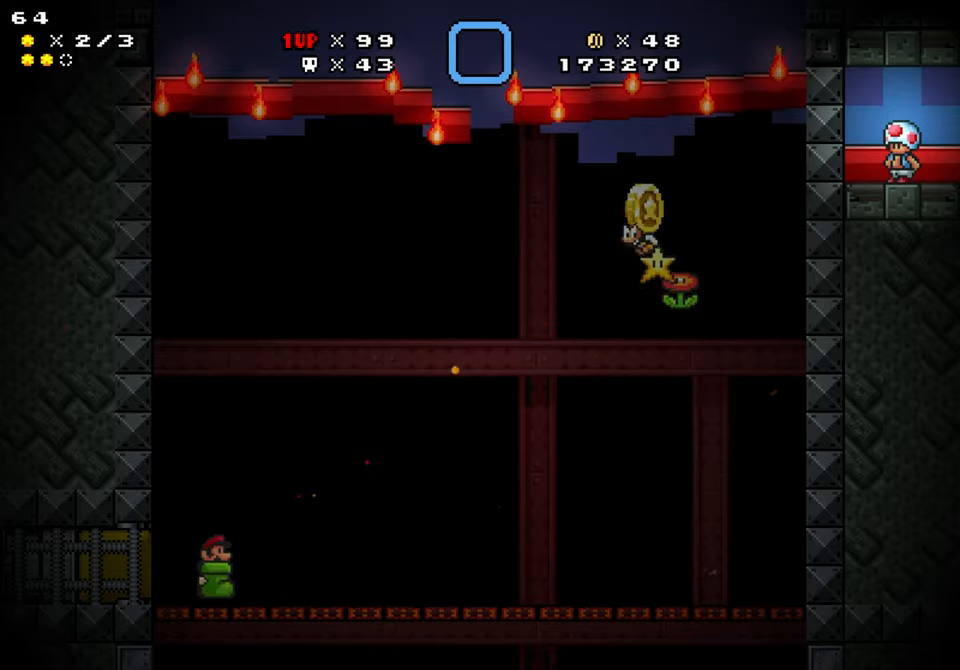
{"buttons": ["B", "Y", "DPAD_RIGHT"], "events": [[117, "DPAD_RIGHT", "up"], [200, "DPAD_RIGHT", "down"], [433, "B", "down"]]}
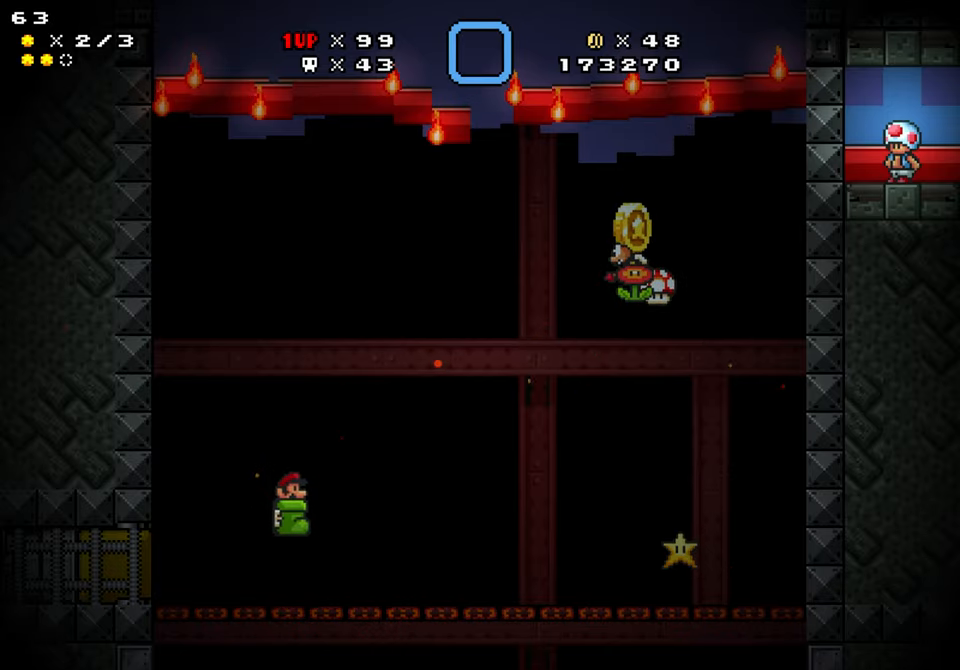
{"buttons": ["A", "Y", "DPAD_RIGHT"], "events": [[283, "B", "up"], [400, "A", "down"]]}
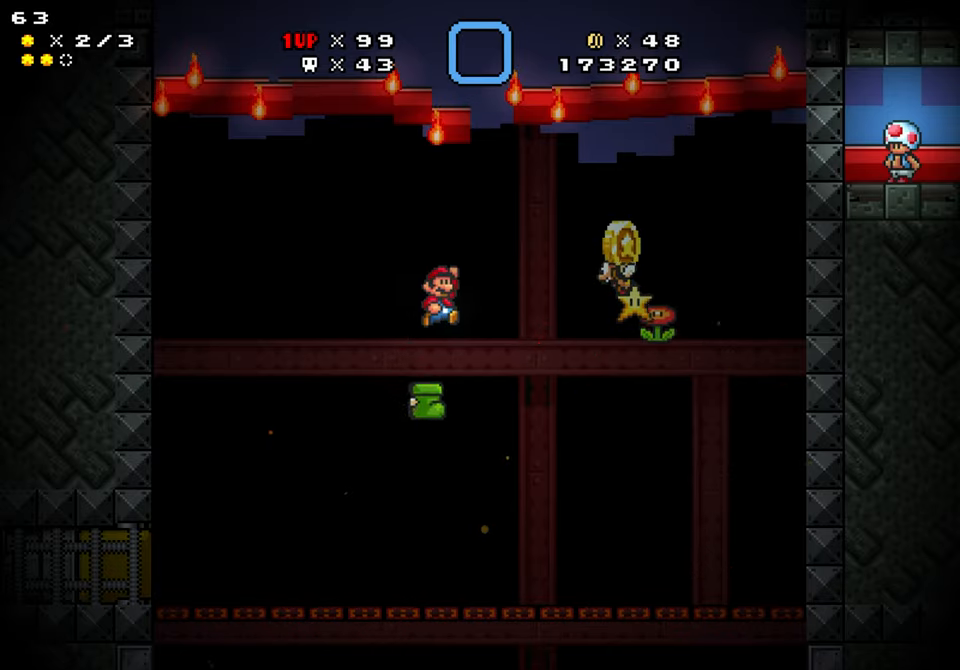
{"buttons": ["Y", "DPAD_LEFT"], "events": [[150, "DPAD_RIGHT", "up"], [233, "A", "up"], [233, "DPAD_LEFT", "down"], [317, "DPAD_LEFT", "up"], [483, "DPAD_LEFT", "down"]]}
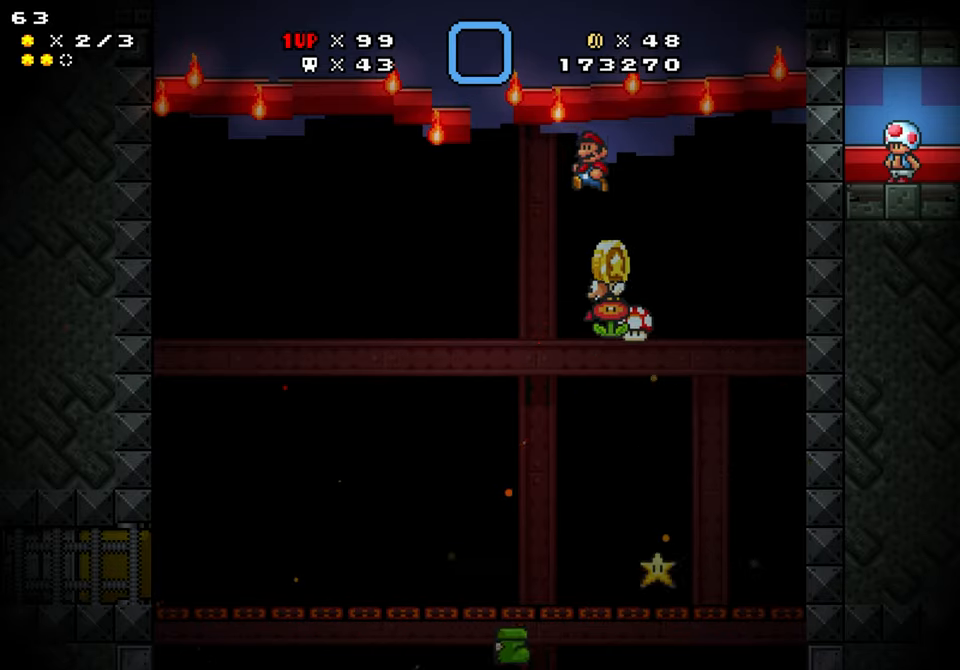
{"buttons": [], "events": [[383, "DPAD_LEFT", "up"], [483, "Y", "up"]]}
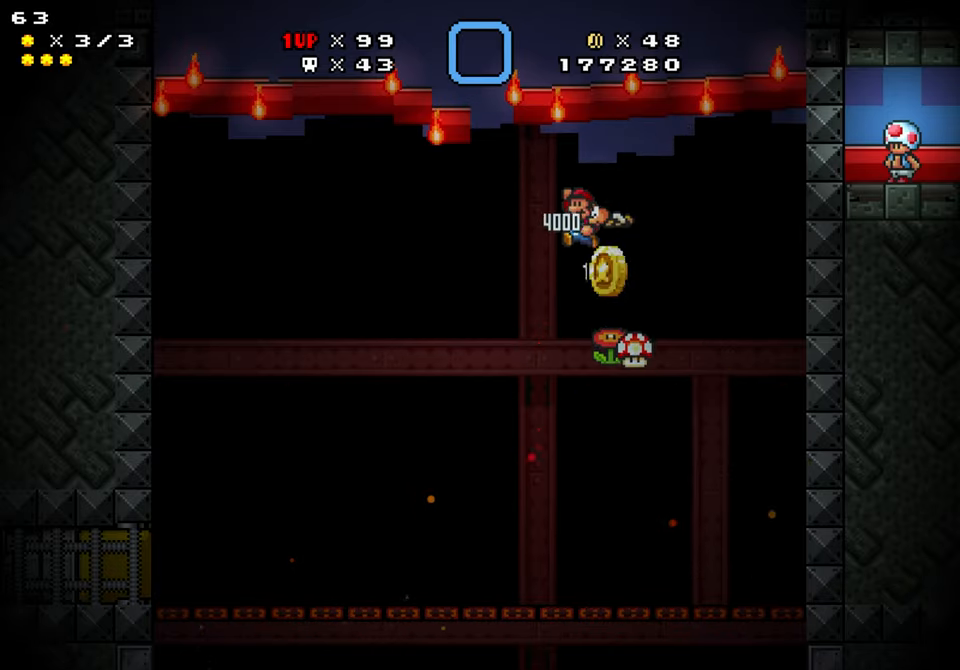
{"buttons": [], "events": []}
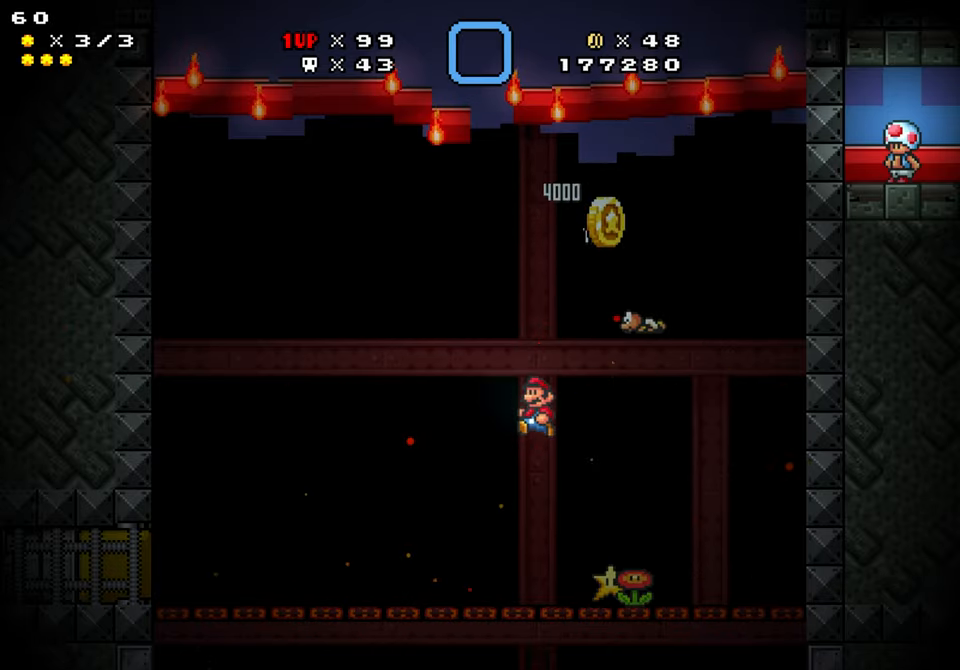
{"buttons": [], "events": []}